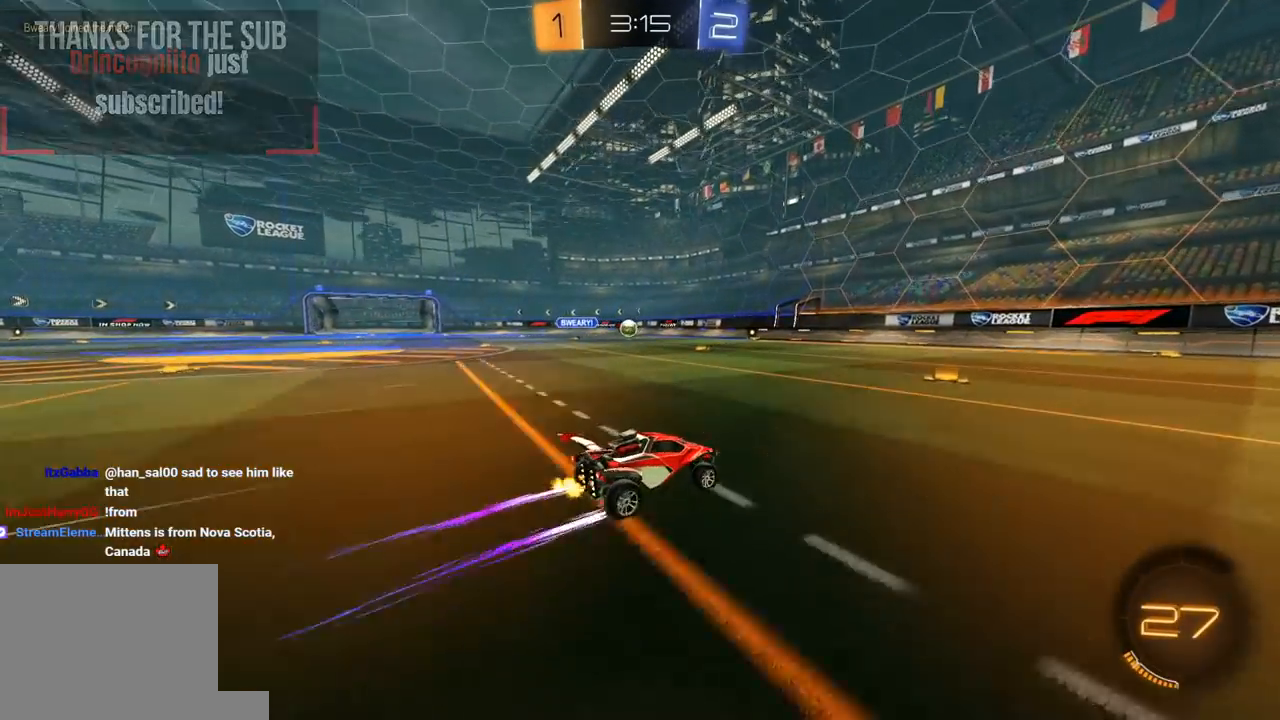
Gameplay with a controller (Xbox layout); each line is a JSON object with the inputs held at the frame after it (dt_ms = milliseconds from this image to that frame). "events" lists button and stick changes between this image and that frame as [ms after this image, input, new state], when the widget could be followed in between.
{"dt_ms": 500, "buttons": ["R2"], "left_stick": "center", "right_stick": "center", "events": [[133, "left_stick", "center"], [150, "R2", "up"], [167, "L2", "down"], [450, "L2", "up"], [450, "R2", "down"]]}
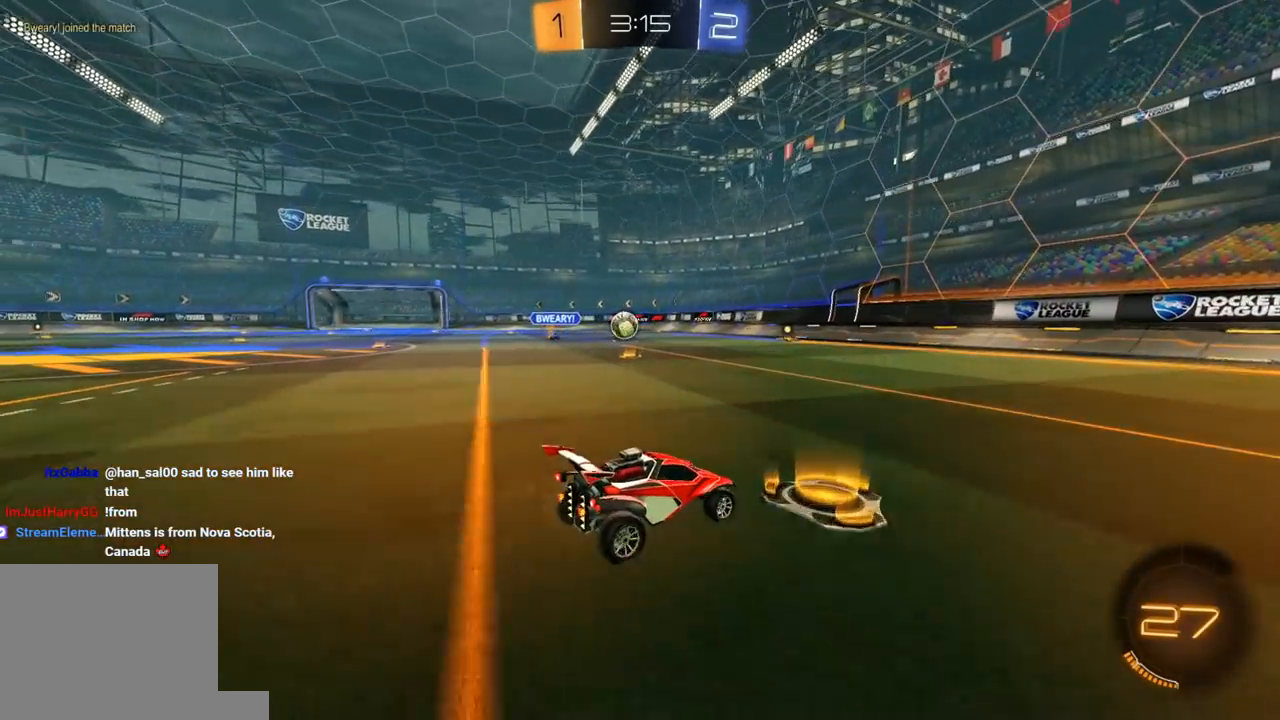
{"dt_ms": 500, "buttons": ["L2", "R2"], "left_stick": "right", "right_stick": "center", "events": [[100, "left_stick", "left"], [167, "R2", "up"], [250, "L2", "down"], [400, "L2", "up"], [400, "R2", "down"], [450, "left_stick", "center"], [500, "L2", "down"], [500, "left_stick", "right"]]}
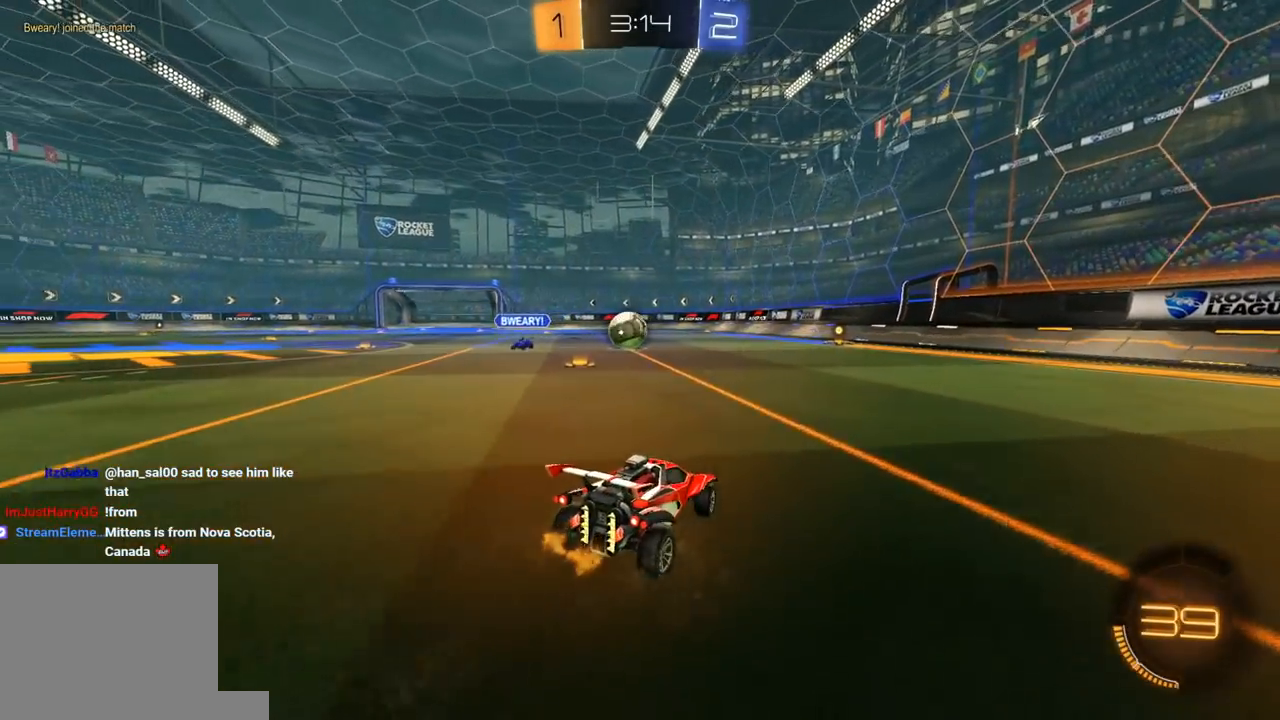
{"dt_ms": 500, "buttons": ["R2"], "left_stick": "right", "right_stick": "center", "events": [[17, "R2", "up"], [100, "L2", "up"], [100, "R2", "down"], [267, "L1", "down"], [400, "L1", "up"]]}
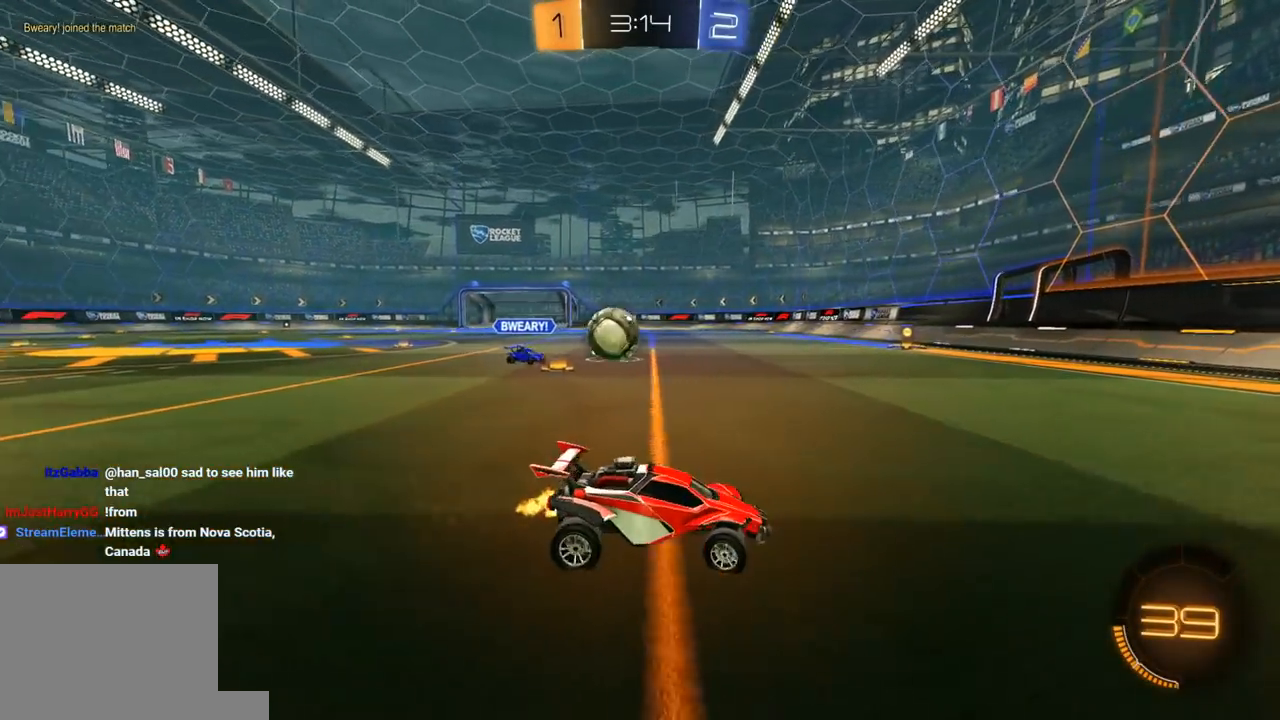
{"dt_ms": 1000, "buttons": ["L1", "R2"], "left_stick": "right", "right_stick": "center"}
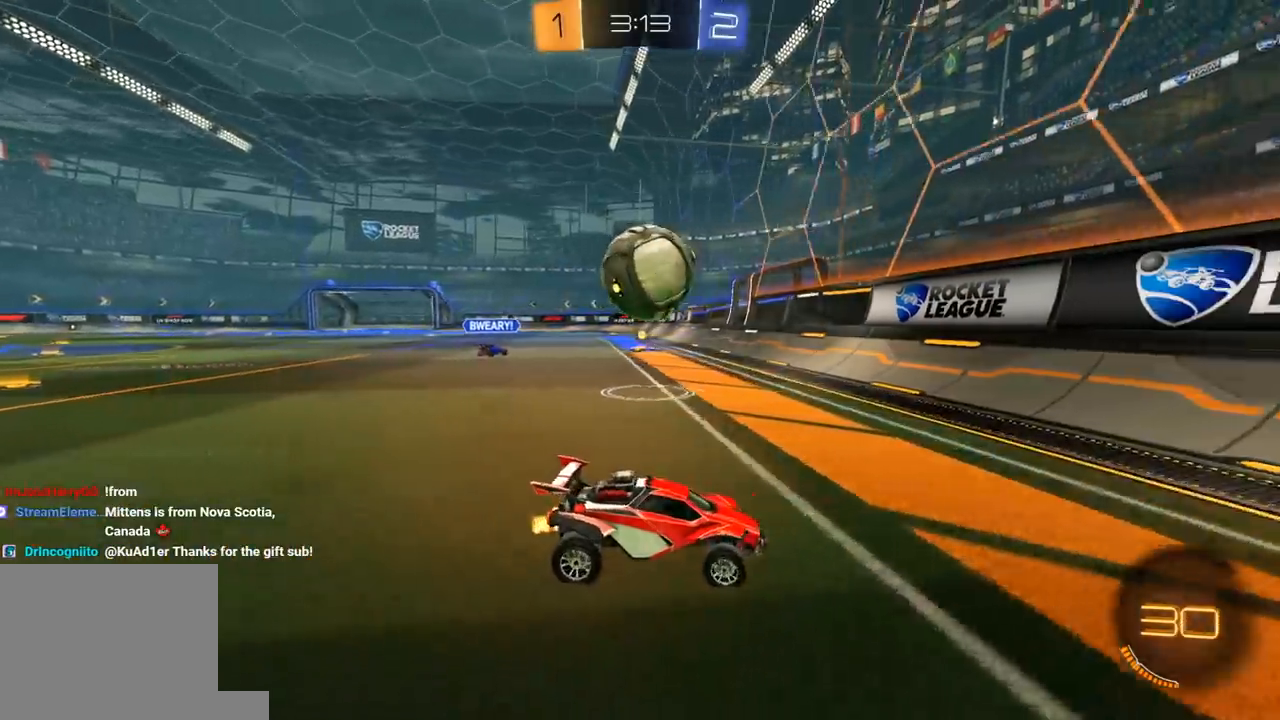
{"dt_ms": 500, "buttons": ["L1", "R2"], "left_stick": "left", "right_stick": "center", "events": [[100, "L1", "up"], [467, "left_stick", "left"], [500, "L1", "down"]]}
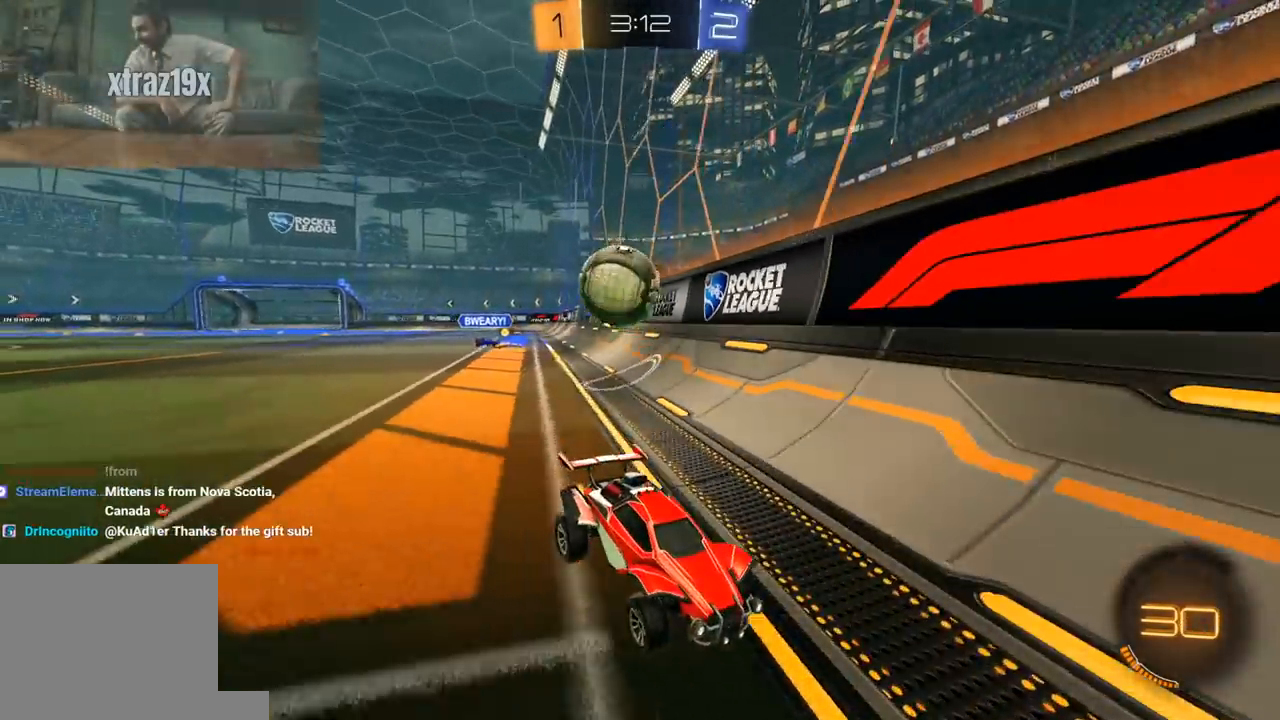
{"dt_ms": 500, "buttons": ["L1", "R2"], "left_stick": "right", "right_stick": "center", "events": [[117, "R2", "up"], [133, "L1", "up"], [167, "L2", "down"], [300, "L2", "up"], [300, "R2", "down"], [317, "left_stick", "right"], [433, "L1", "down"]]}
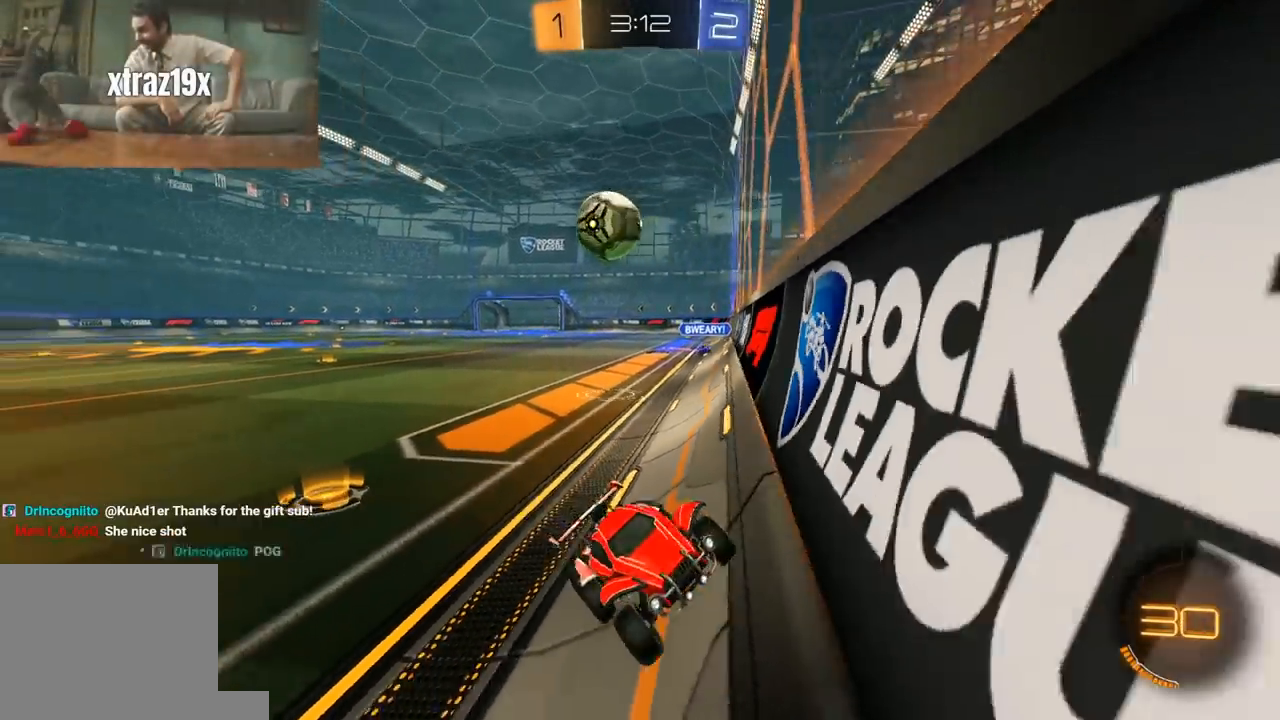
{"dt_ms": 500, "buttons": ["R1", "R2"], "left_stick": "right", "right_stick": "center", "events": [[50, "L1", "up"], [50, "R1", "down"], [233, "left_stick", "center"], [383, "left_stick", "right"]]}
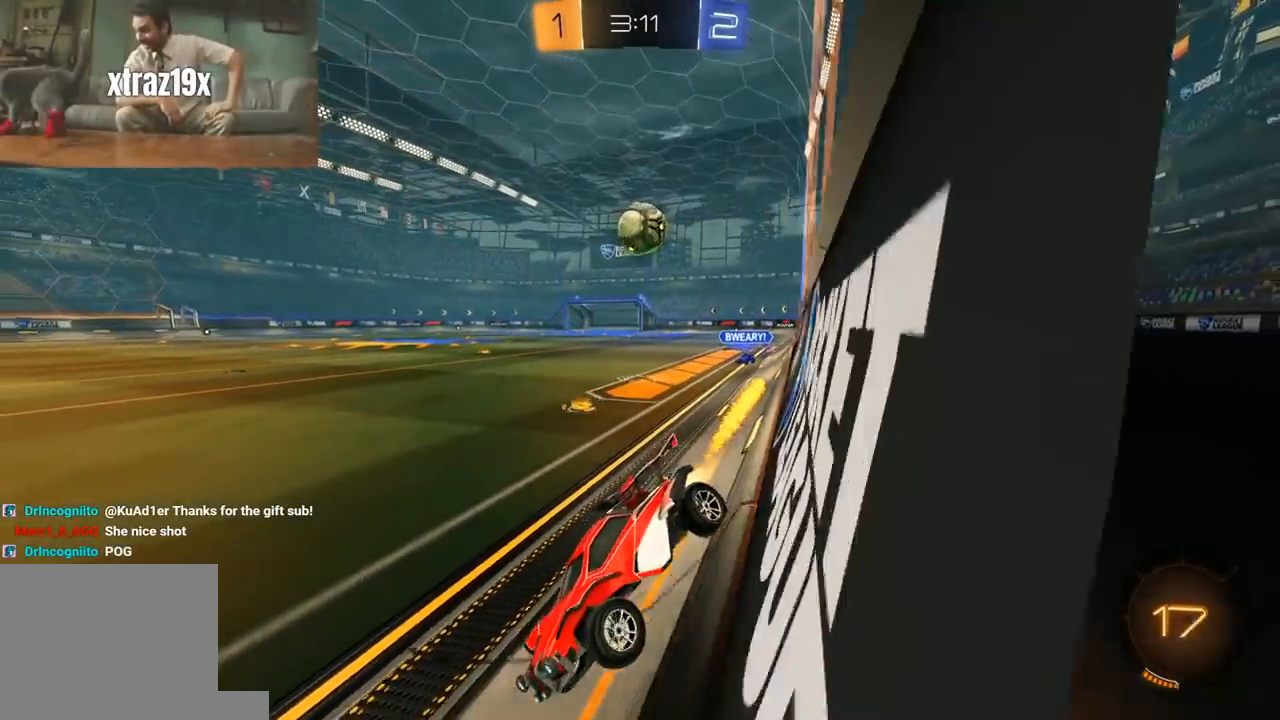
{"dt_ms": 500, "buttons": ["R1", "R2"], "left_stick": "left", "right_stick": "center", "events": [[283, "left_stick", "center"], [350, "left_stick", "right"], [483, "left_stick", "left"]]}
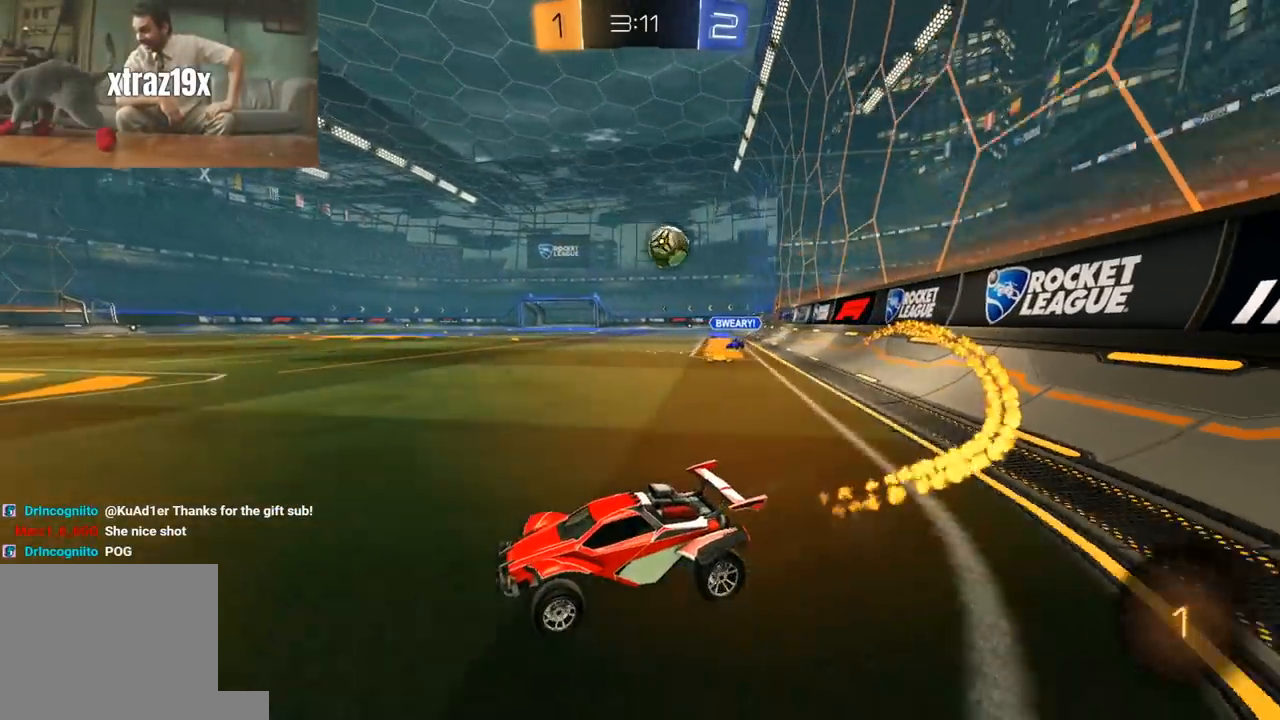
{"dt_ms": 500, "buttons": [], "left_stick": "right", "right_stick": "center", "events": [[67, "left_stick", "down-left"], [250, "R1", "up"], [300, "left_stick", "right"], [333, "L1", "down"], [450, "R2", "up"], [500, "L1", "up"]]}
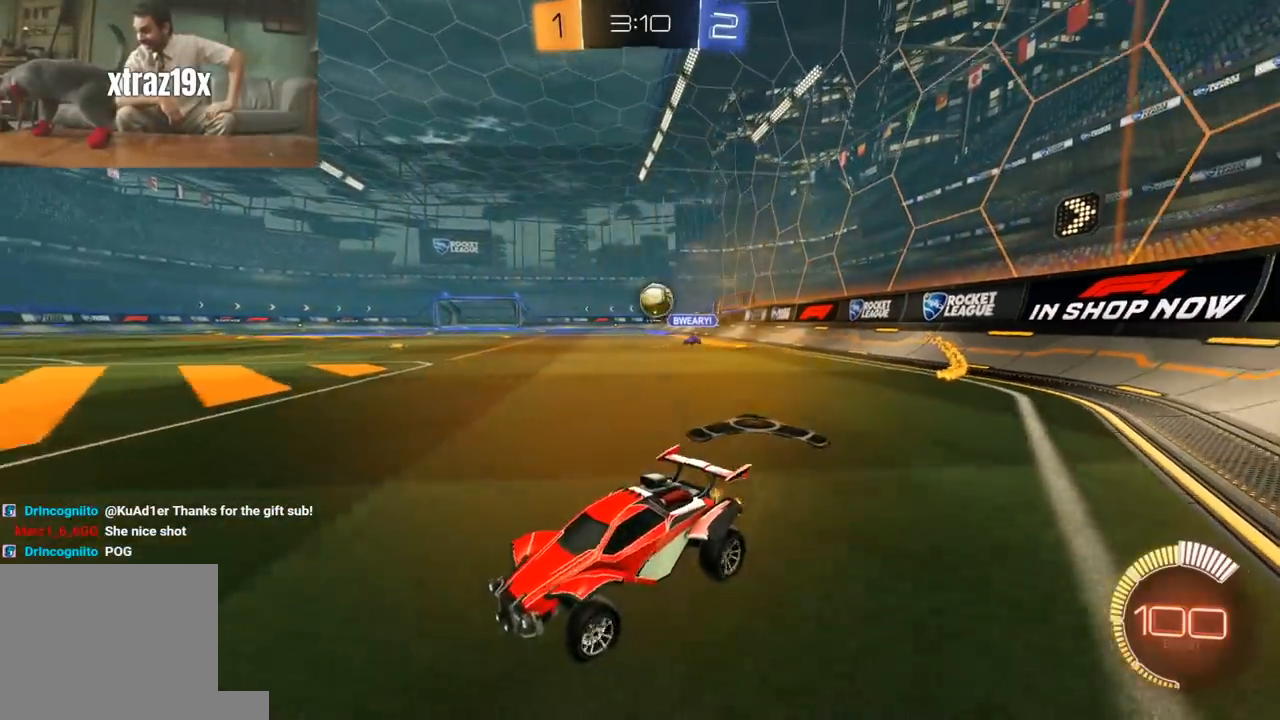
{"dt_ms": 500, "buttons": ["R2"], "left_stick": "right", "right_stick": "center", "events": [[200, "R2", "down"], [333, "R2", "up"], [483, "R2", "down"]]}
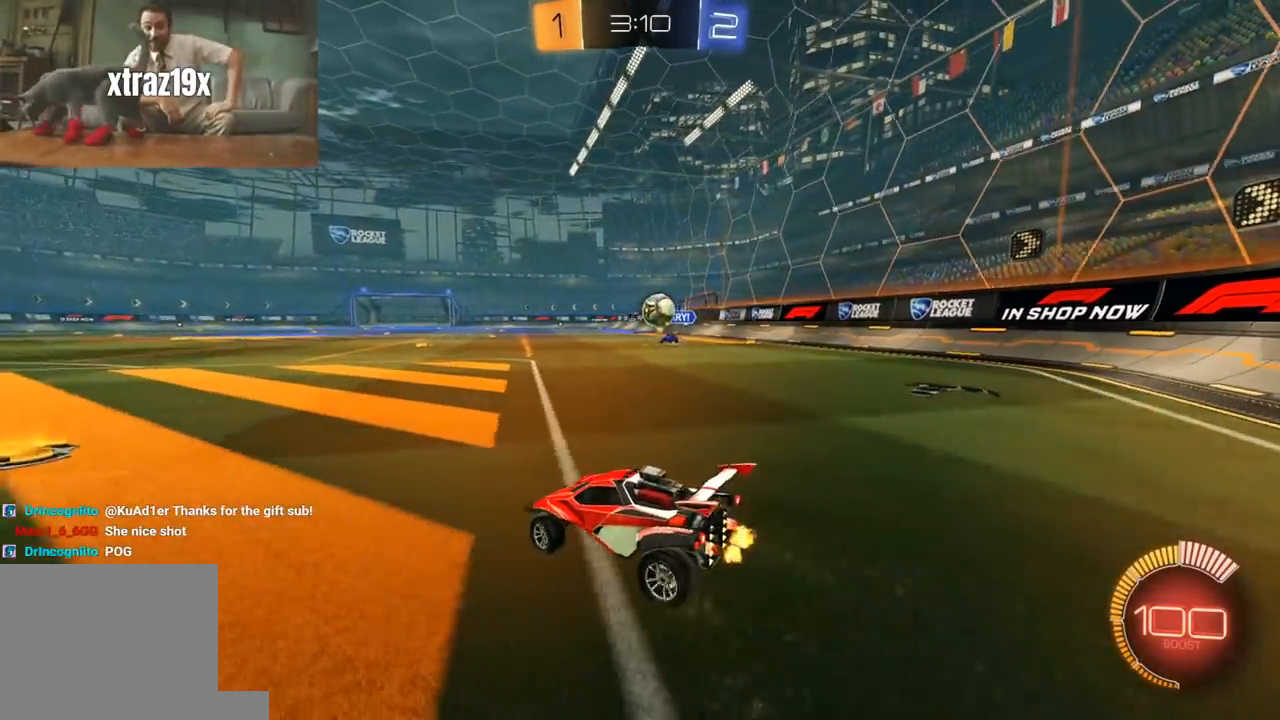
{"dt_ms": 500, "buttons": ["A", "R1", "R2"], "left_stick": "center", "right_stick": "center", "events": [[117, "R2", "up"], [233, "R2", "down"], [250, "A", "down"], [250, "left_stick", "down"], [317, "L3", "down"], [383, "R1", "down"], [417, "L3", "up"], [450, "A", "up"], [450, "left_stick", "center"], [500, "A", "down"]]}
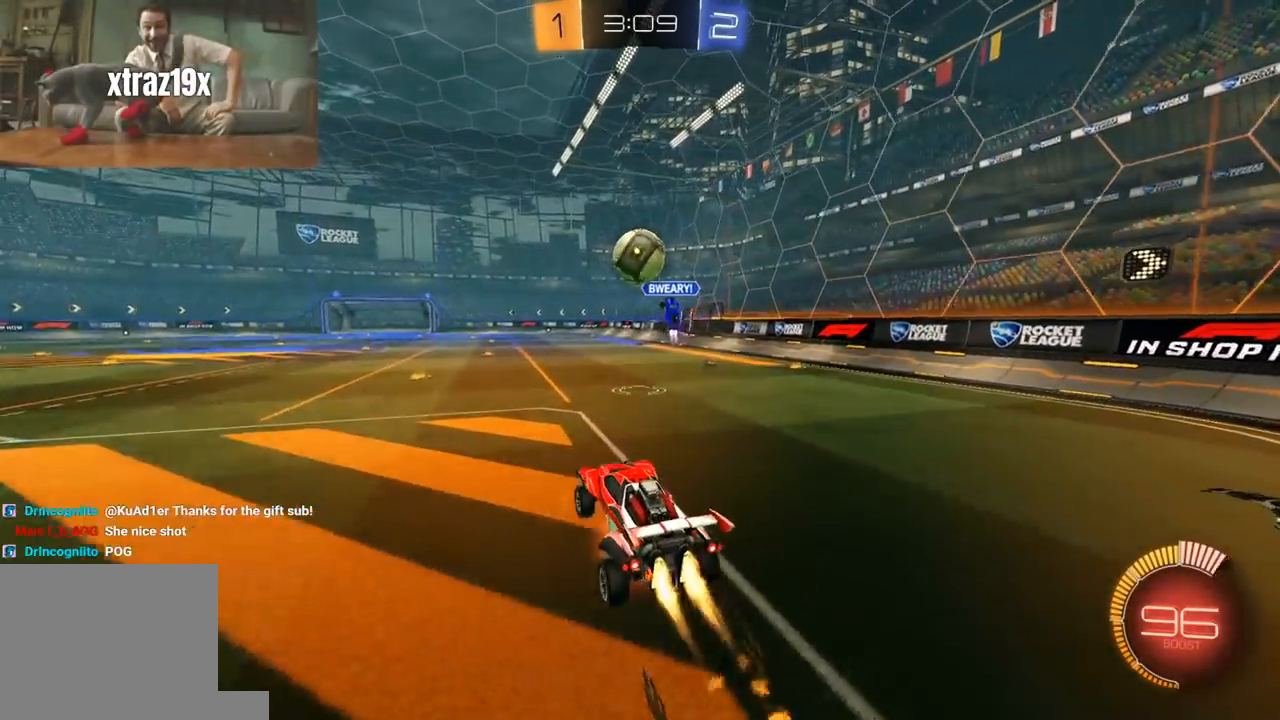
{"dt_ms": 500, "buttons": ["R1", "R2"], "left_stick": "up-right", "right_stick": "center", "events": [[33, "left_stick", "down"], [200, "A", "up"], [233, "left_stick", "up-right"]]}
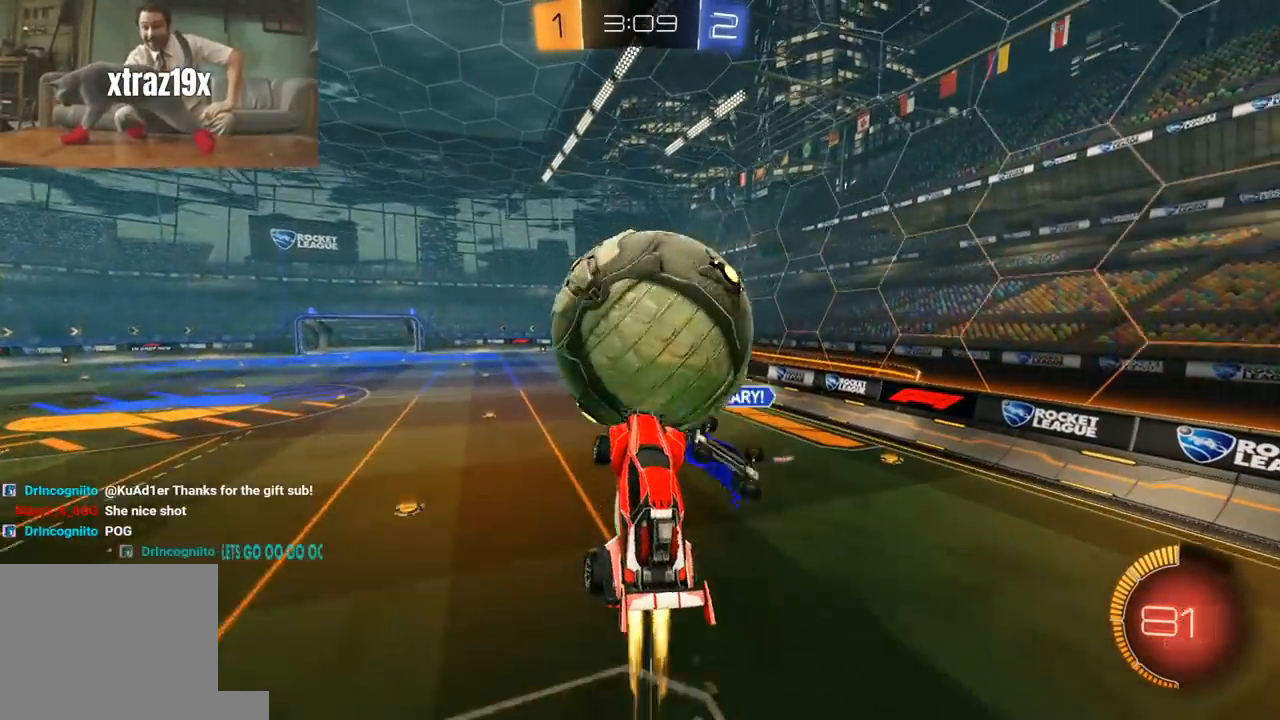
{"dt_ms": 500, "buttons": ["X", "R2"], "left_stick": "left", "right_stick": "center", "events": [[17, "X", "down"], [83, "left_stick", "up"], [117, "R1", "up"], [183, "left_stick", "up-left"], [267, "X", "up"], [500, "X", "down"], [500, "left_stick", "left"]]}
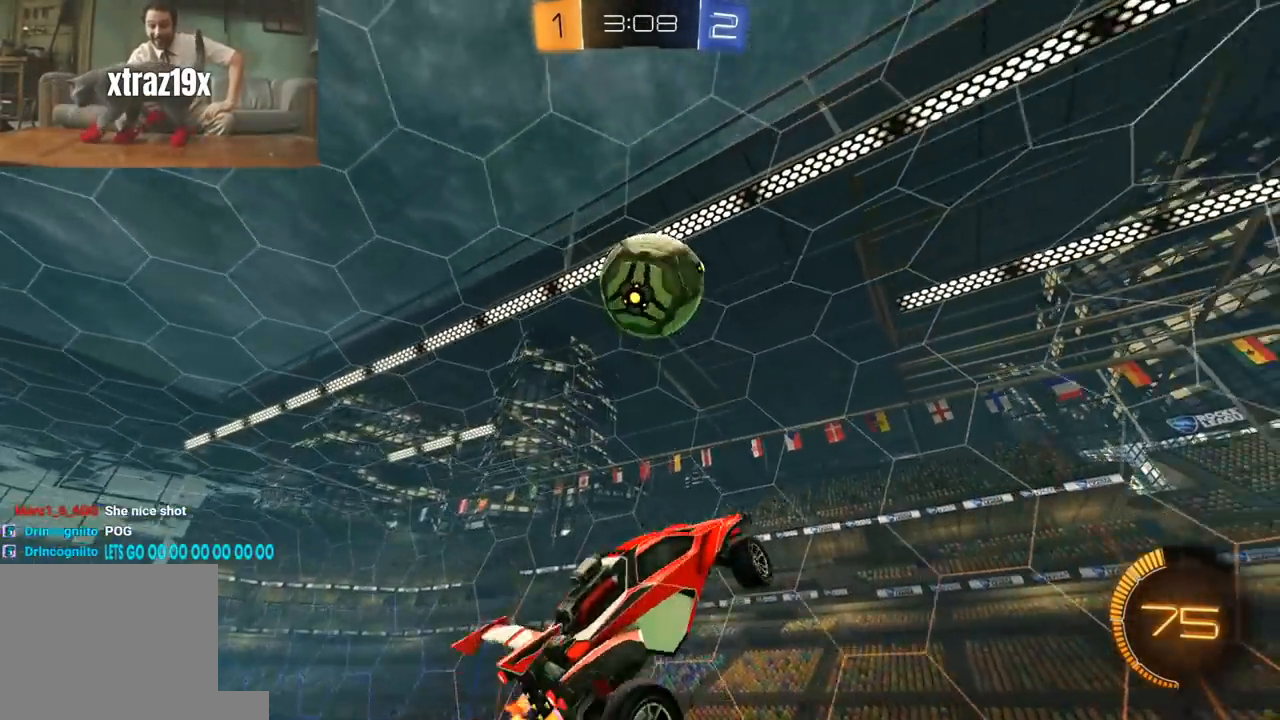
{"dt_ms": 500, "buttons": ["X", "R1", "R2"], "left_stick": "down-left", "right_stick": "center", "events": [[100, "X", "up"], [100, "left_stick", "down-left"], [183, "R1", "down"], [200, "Y", "down"], [300, "Y", "up"], [383, "X", "down"]]}
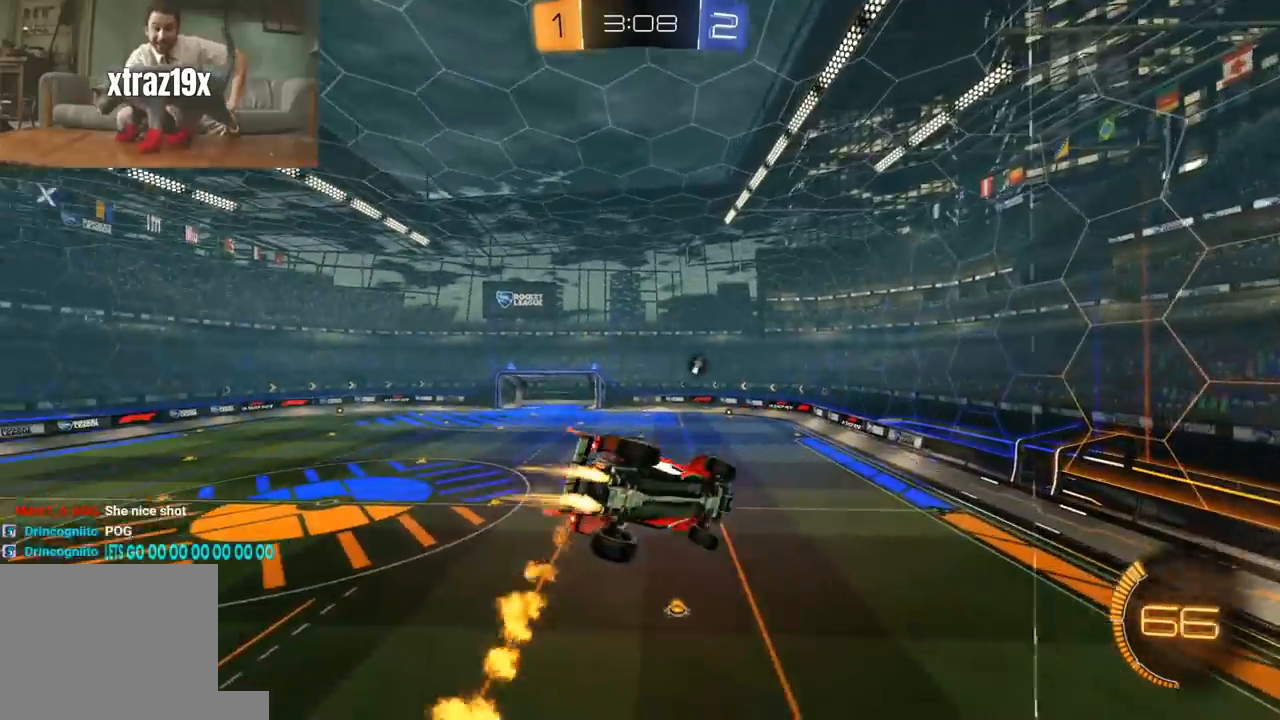
{"dt_ms": 500, "buttons": ["X", "R1", "R2"], "left_stick": "left", "right_stick": "center", "events": [[417, "left_stick", "left"]]}
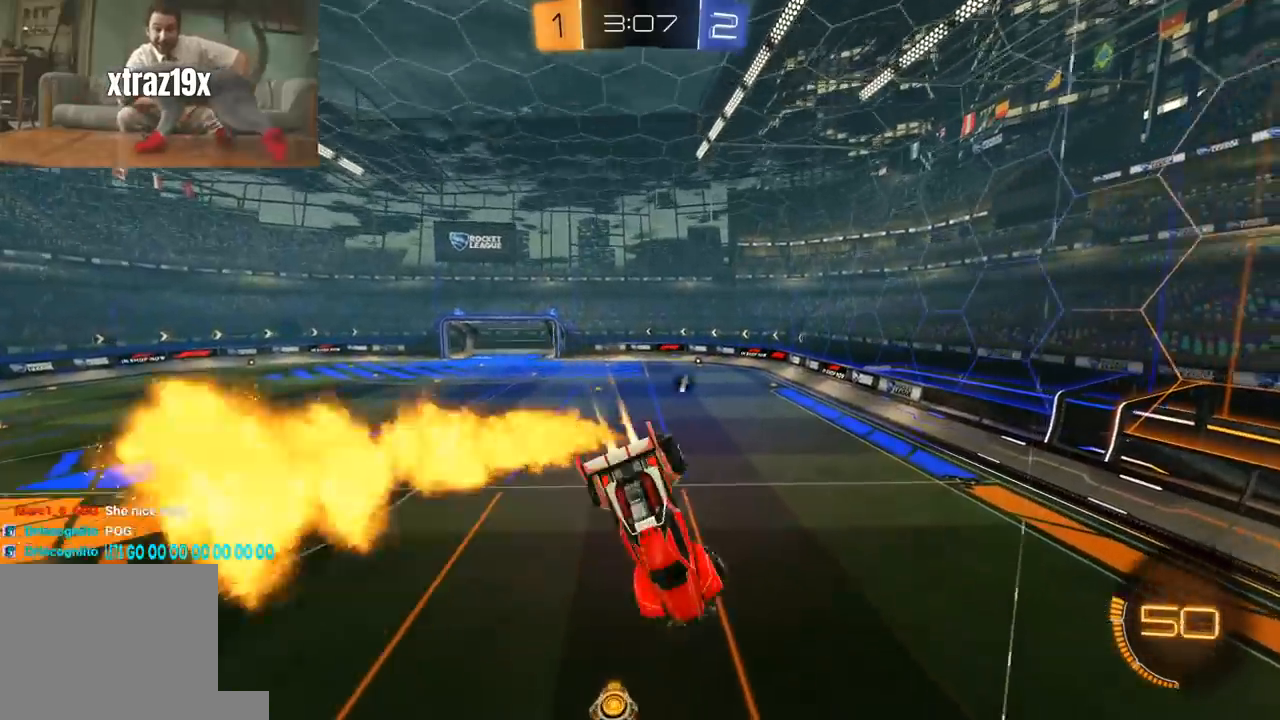
{"dt_ms": 500, "buttons": ["L2", "R2"], "left_stick": "center", "right_stick": "center"}
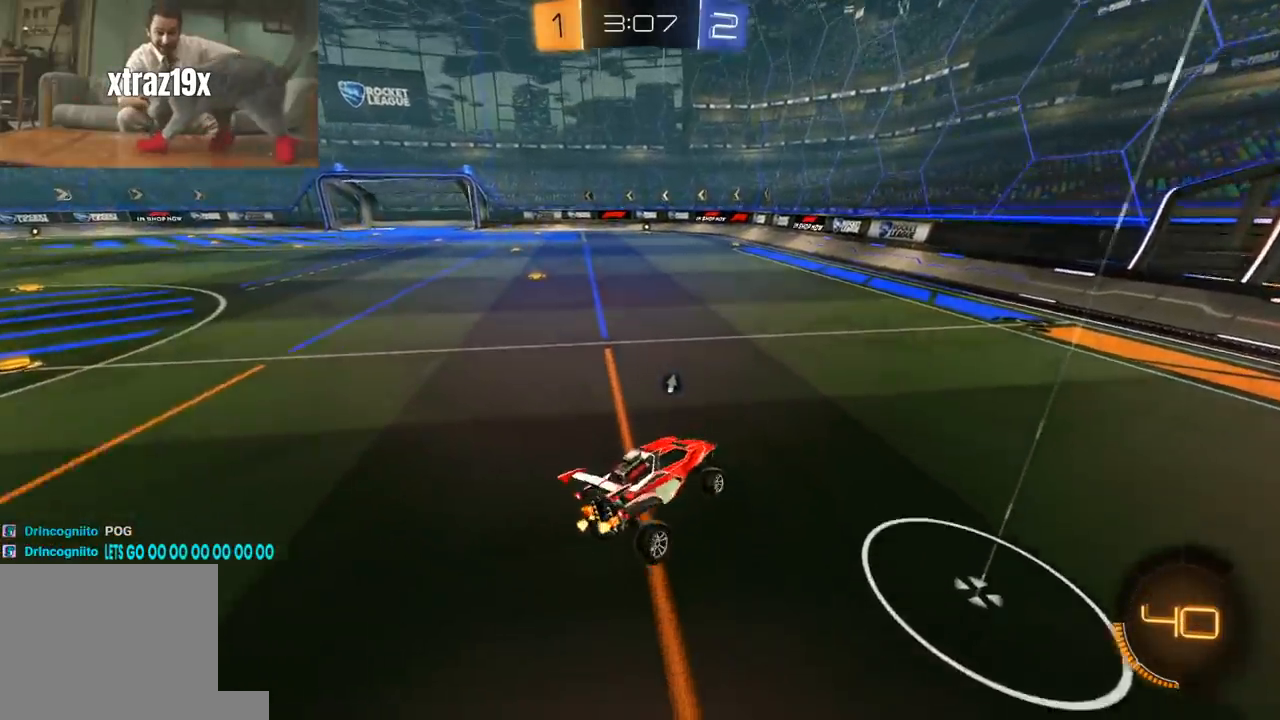
{"dt_ms": 500, "buttons": [], "left_stick": "center", "right_stick": "center", "events": [[50, "R3", "down"], [117, "L2", "up"], [200, "left_stick", "right"], [233, "L2", "down"], [233, "R3", "up"], [300, "R2", "up"], [350, "L2", "up"], [367, "left_stick", "center"]]}
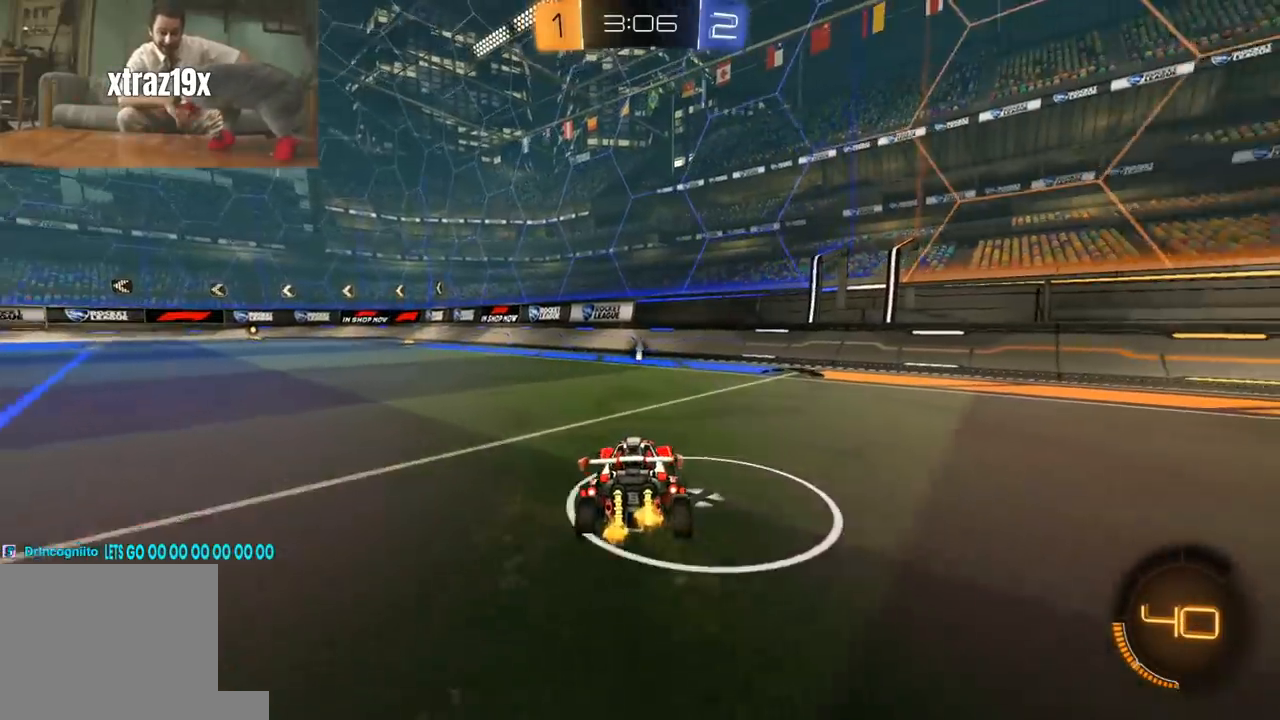
{"dt_ms": 500, "buttons": ["R2"], "left_stick": "center", "right_stick": "center", "events": [[33, "left_stick", "left"], [67, "R2", "down"], [133, "R2", "up"], [283, "R2", "down"], [450, "left_stick", "center"]]}
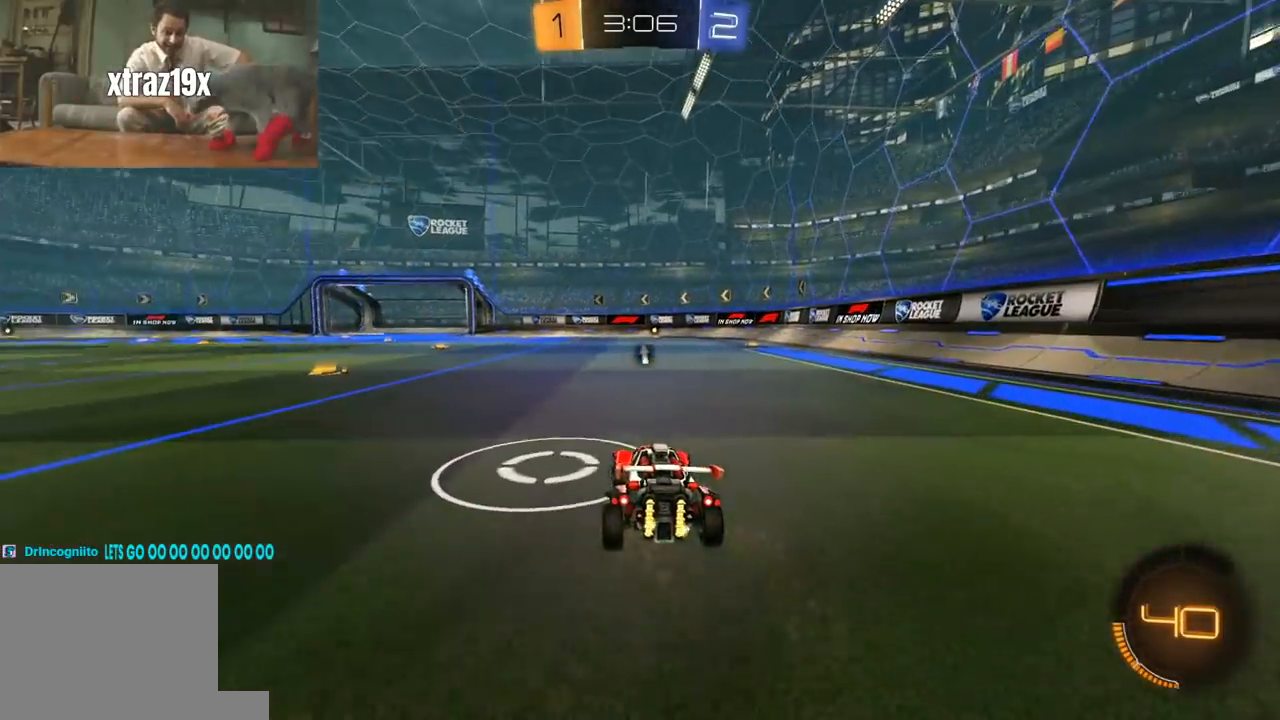
{"dt_ms": 500, "buttons": [], "left_stick": "center", "right_stick": "center", "events": [[83, "left_stick", "right"], [117, "R1", "down"], [217, "left_stick", "left"], [267, "R1", "up"], [283, "left_stick", "center"], [483, "R2", "up"]]}
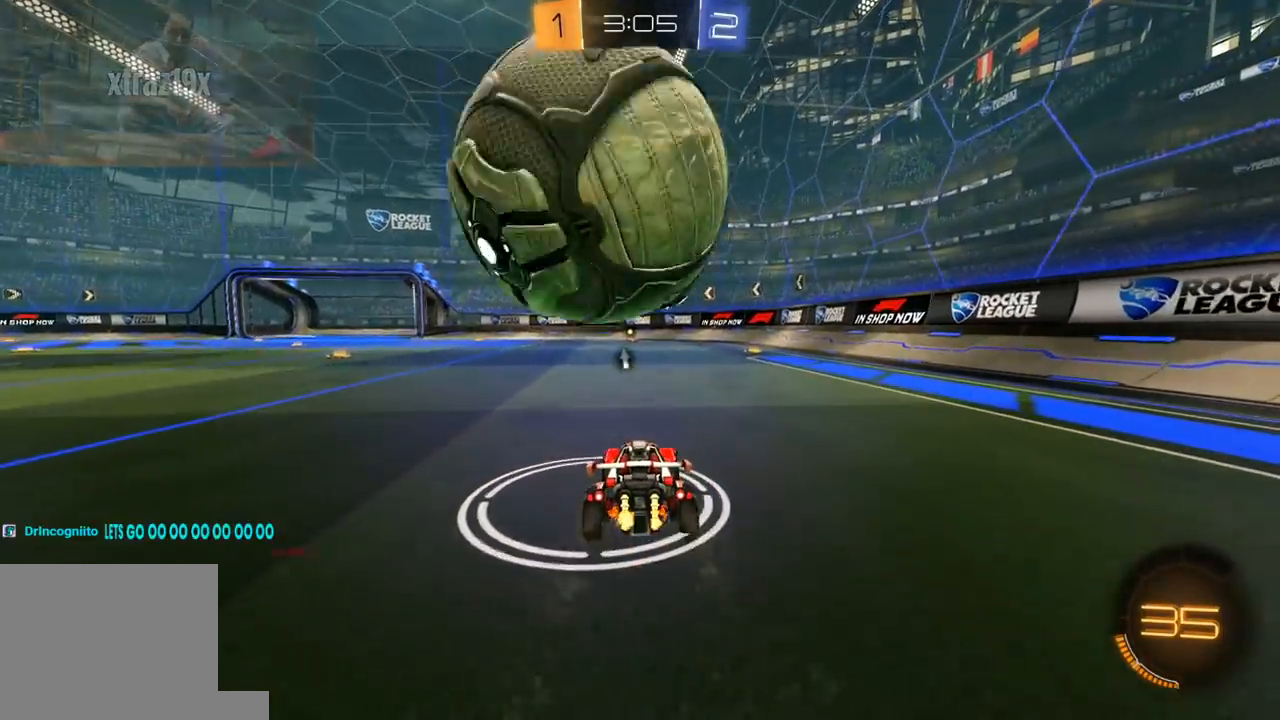
{"dt_ms": 500, "buttons": ["R2"], "left_stick": "center", "right_stick": "center", "events": [[67, "L2", "down"], [117, "R2", "down"], [133, "L2", "up"], [133, "left_stick", "left"], [300, "R2", "up"], [350, "L2", "down"], [450, "left_stick", "center"], [467, "L2", "up"], [467, "R2", "down"]]}
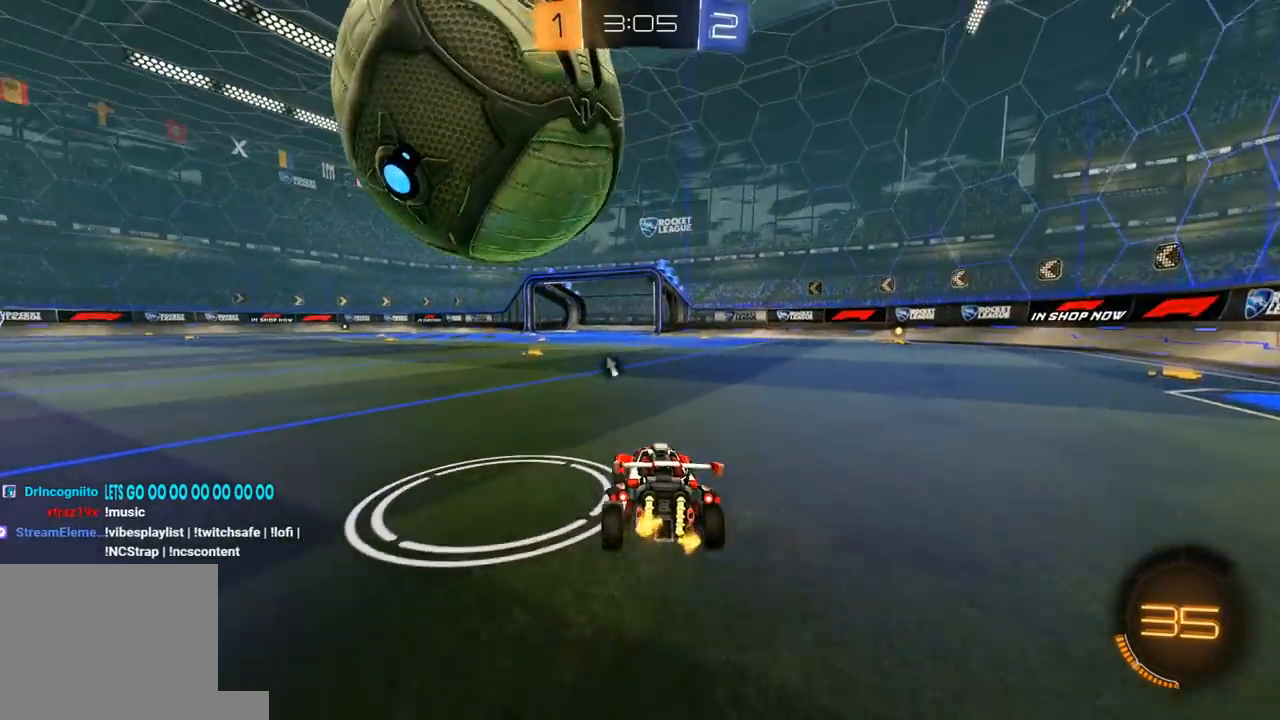
{"dt_ms": 500, "buttons": ["R2"], "left_stick": "center", "right_stick": "center", "events": [[117, "R2", "up"], [167, "left_stick", "right"], [200, "R2", "down"], [267, "left_stick", "center"], [283, "R2", "up"], [350, "R2", "down"], [450, "left_stick", "left"], [500, "left_stick", "center"]]}
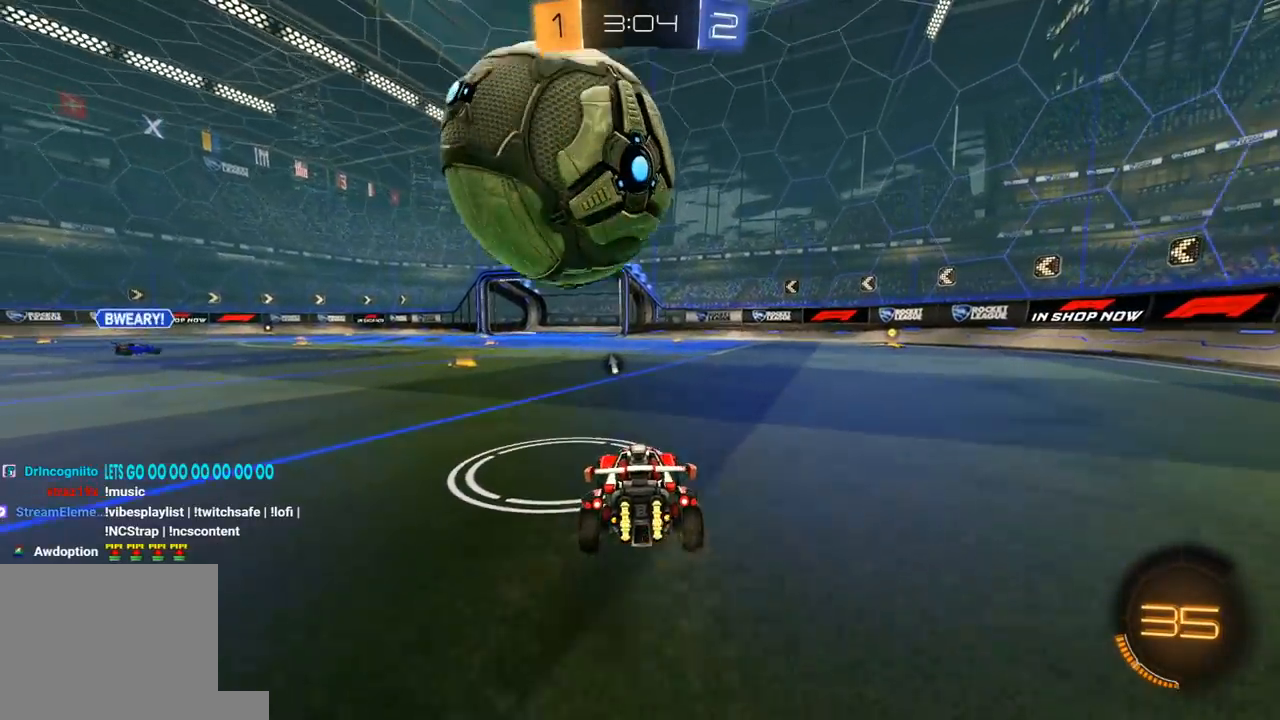
{"dt_ms": 500, "buttons": ["R2"], "left_stick": "center", "right_stick": "center", "events": [[250, "left_stick", "right"], [350, "R1", "down"], [350, "left_stick", "left"], [417, "R1", "up"], [467, "left_stick", "center"]]}
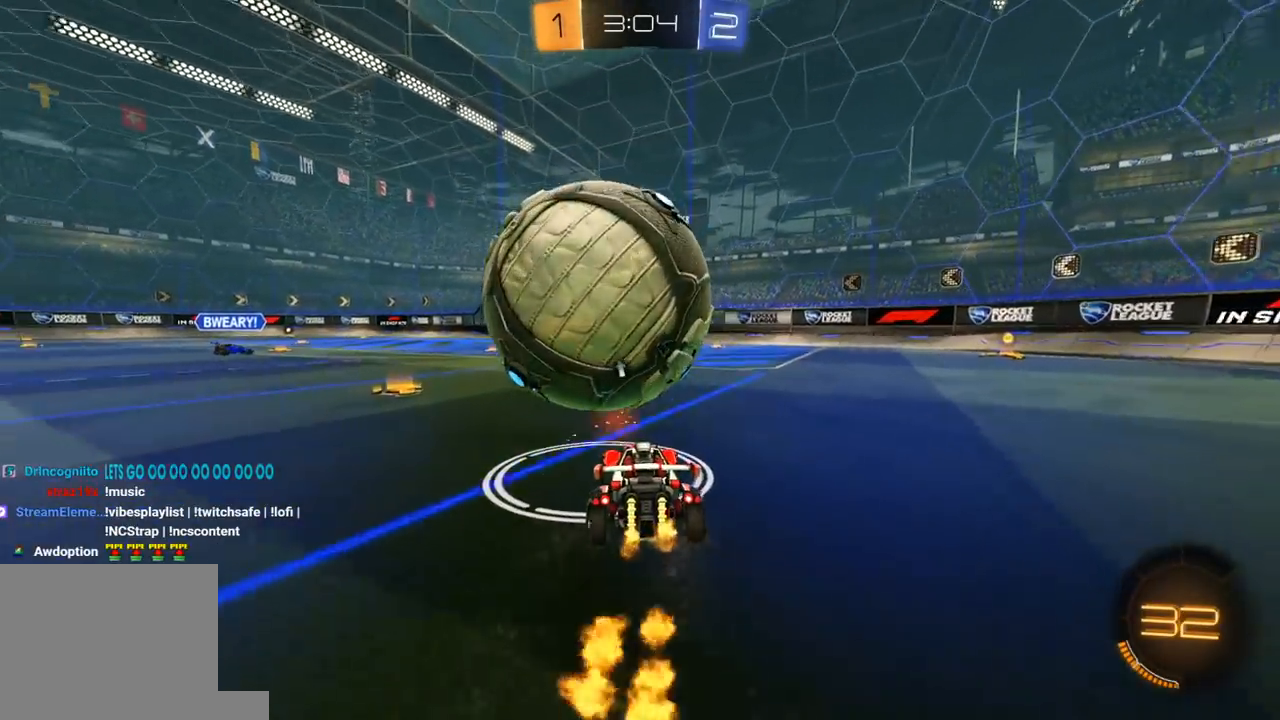
{"dt_ms": 500, "buttons": ["A", "R1", "R2"], "left_stick": "right", "right_stick": "center", "events": [[133, "left_stick", "left"], [183, "R2", "up"], [217, "left_stick", "center"], [233, "R2", "down"], [367, "left_stick", "right"], [417, "A", "down"], [417, "R1", "down"]]}
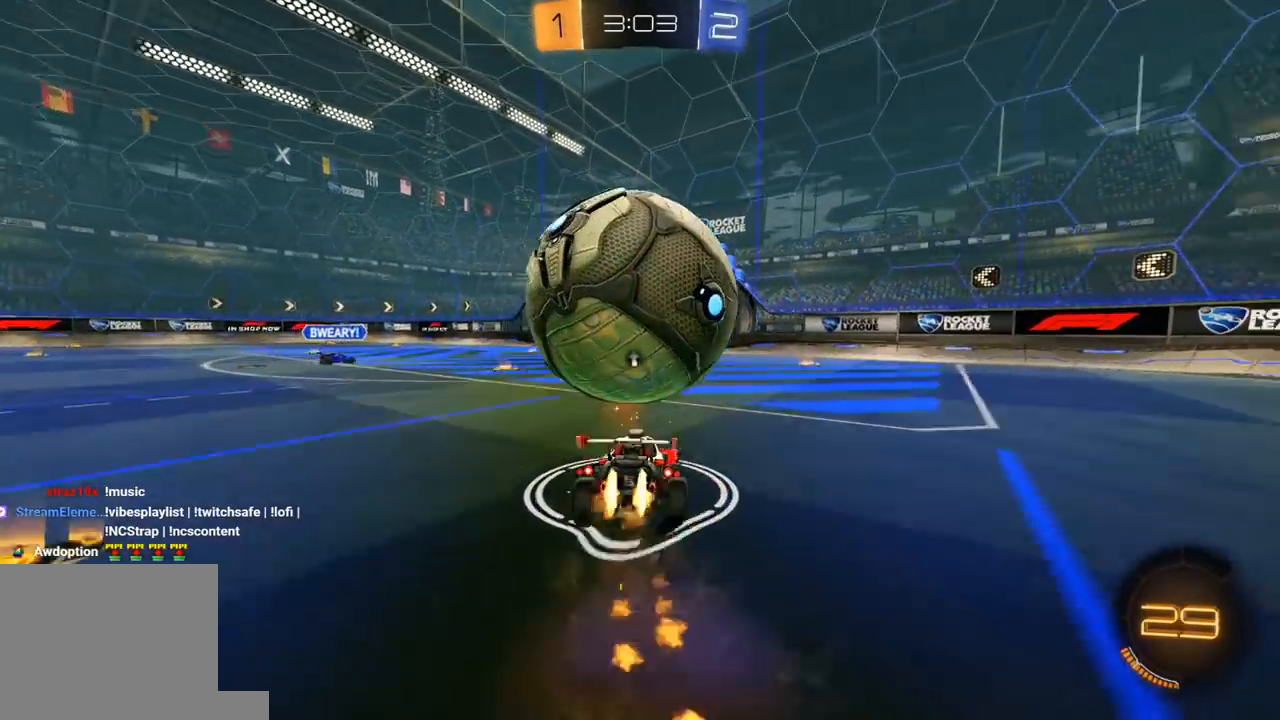
{"dt_ms": 500, "buttons": ["L1"], "left_stick": "down-left", "right_stick": "center", "events": [[67, "A", "up"], [100, "L1", "down"], [100, "left_stick", "up-left"], [117, "L3", "down"], [167, "A", "down"], [250, "left_stick", "down-left"], [267, "A", "up"], [283, "R1", "up"], [383, "L3", "up"], [433, "R2", "up"]]}
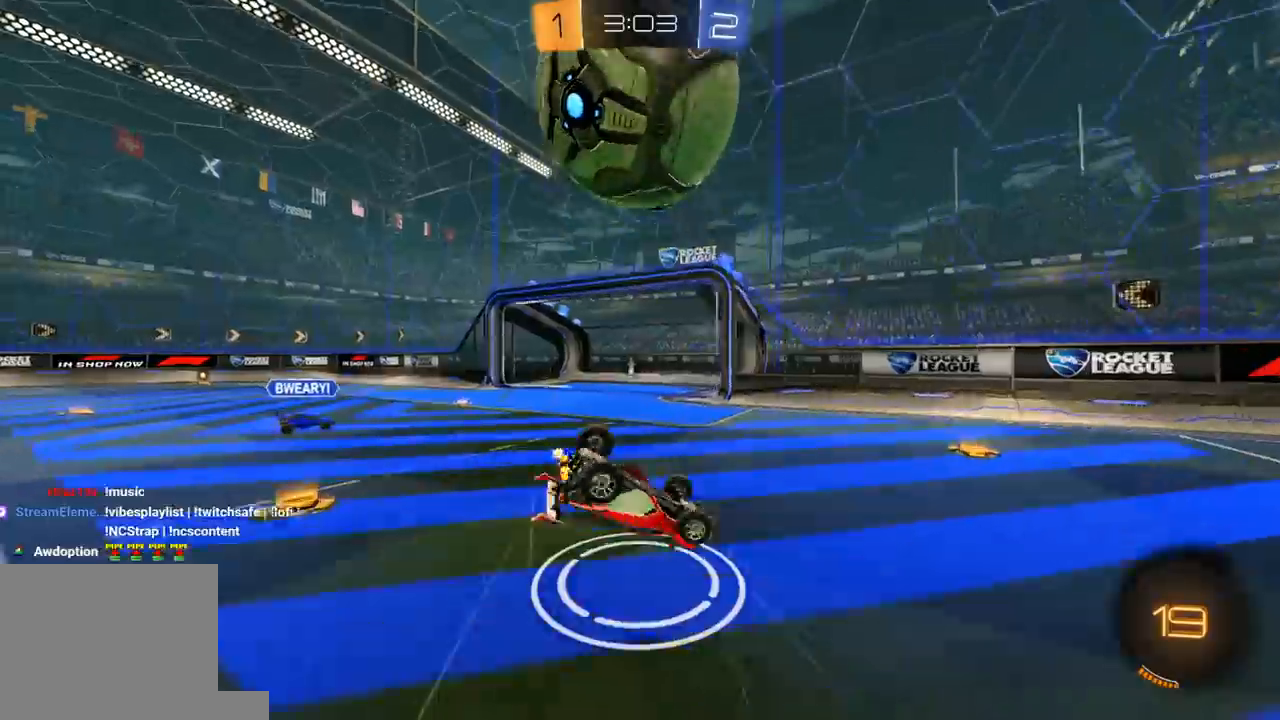
{"dt_ms": 500, "buttons": ["R2"], "left_stick": "left", "right_stick": "center", "events": [[250, "left_stick", "left"], [350, "L1", "up"], [383, "R2", "down"]]}
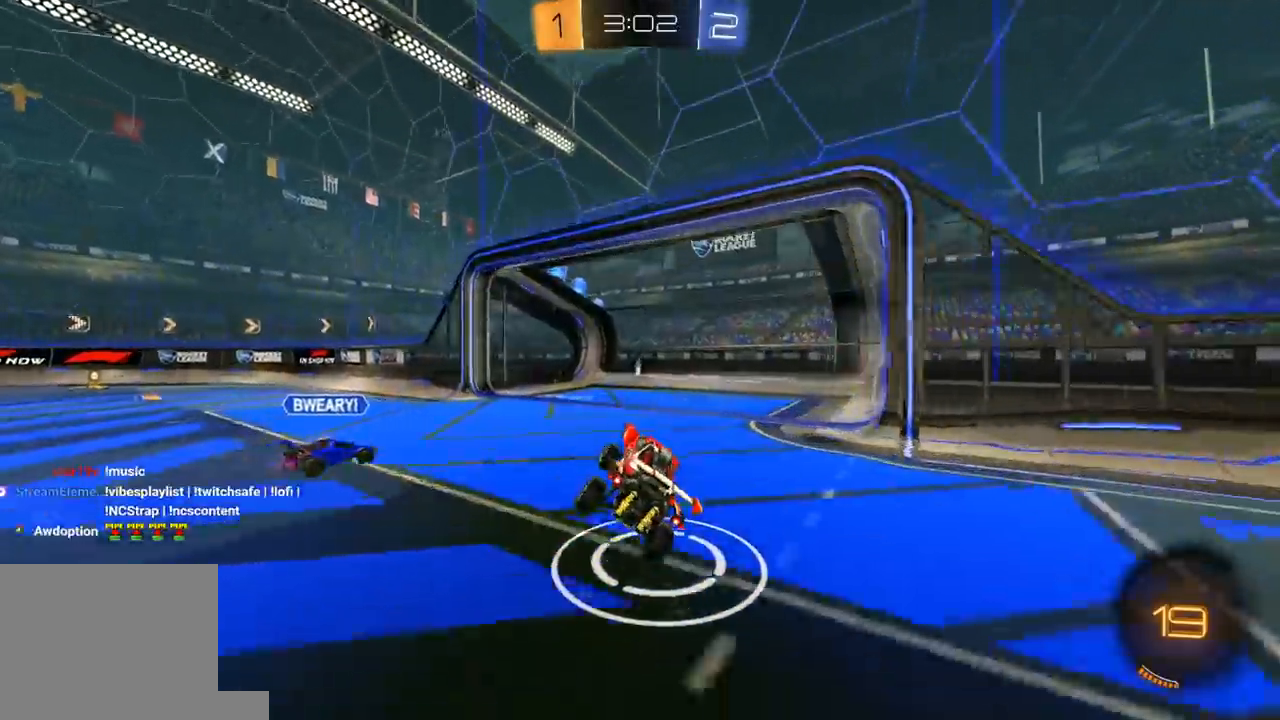
{"dt_ms": 500, "buttons": ["R2"], "left_stick": "down-left", "right_stick": "center", "events": [[117, "Y", "down"], [150, "left_stick", "down-left"], [217, "Y", "up"]]}
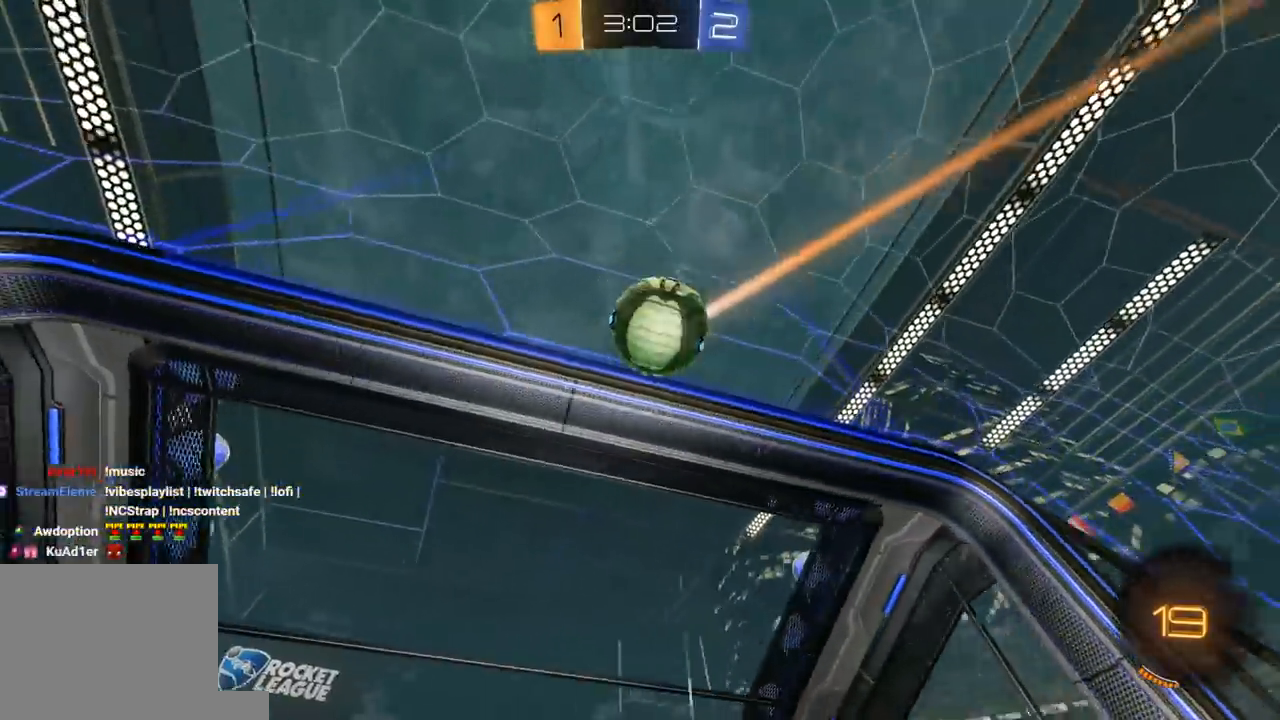
{"dt_ms": 500, "buttons": ["R2"], "left_stick": "center", "right_stick": "center", "events": [[50, "R2", "up"], [267, "R2", "down"], [500, "left_stick", "center"]]}
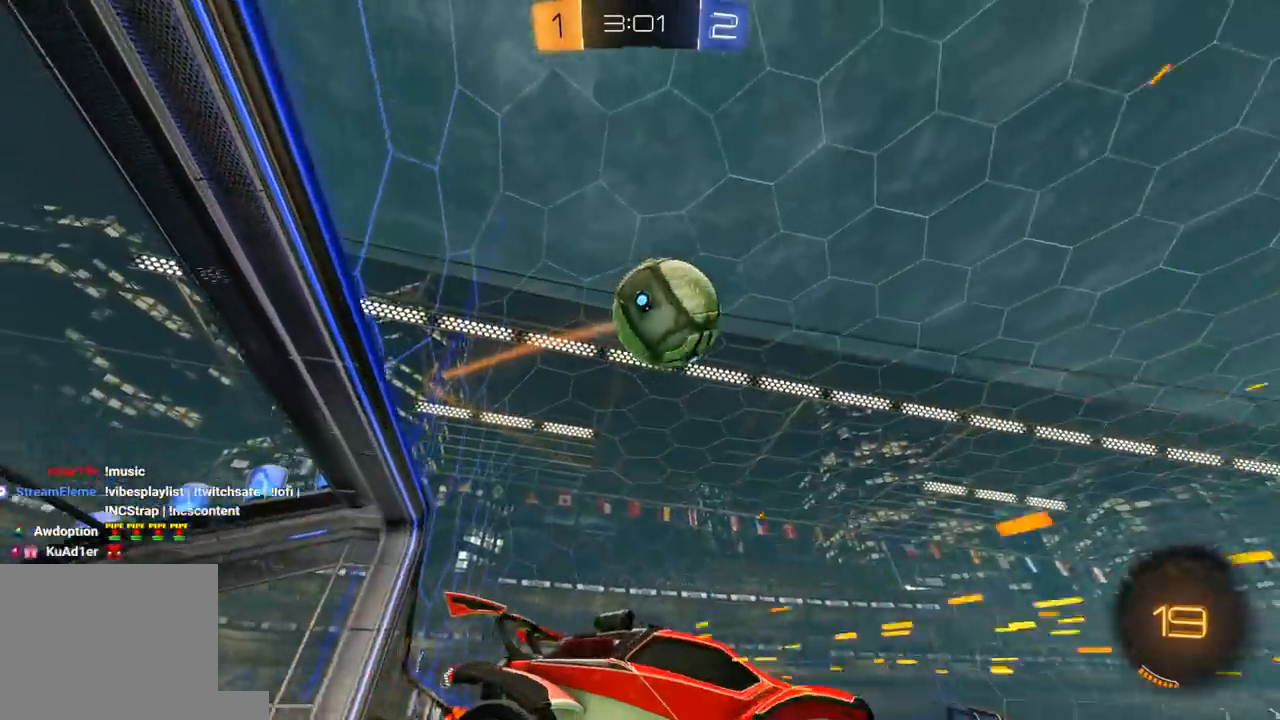
{"dt_ms": 500, "buttons": ["R2"], "left_stick": "right", "right_stick": "center", "events": [[267, "R1", "down"], [317, "left_stick", "right"], [350, "R1", "up"]]}